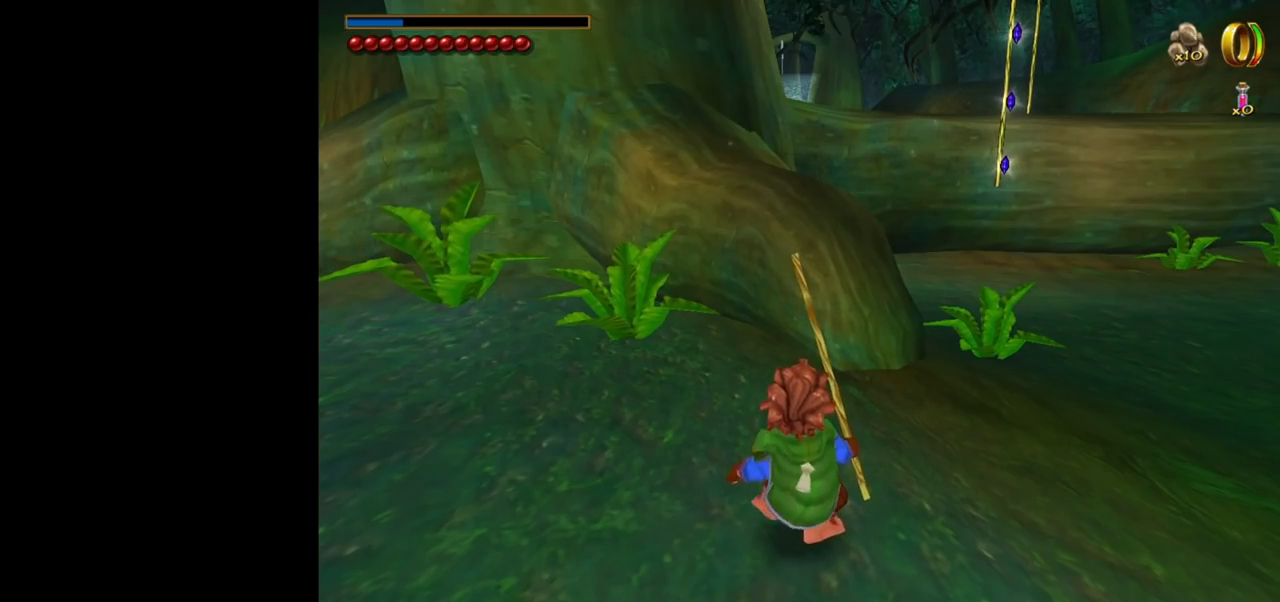
Gameplay with keyboard and mouse; each line is a JSON object with the keys and mouse buttons held at the frame after it. "events" lists presses ("down") and releases ("up") of "1", "2", "3", "a", "ctrl", "d", "down", "e", "escape", "f", "left", "return", "right", "s", "shift", "space", "tab", "up", "w", "mouse_left" and "mouse_right" between this image and that frame as [ms after this image, input, new state], when the widget could be followed in between. "mouse_left", "mouse_right" = the "left", "right" buttons of the "mouse" list. No other keys are recorded. Mouse movement is not recorded.
{"keys": ["w"], "mouse": [], "events": [[267, "w", "down"]]}
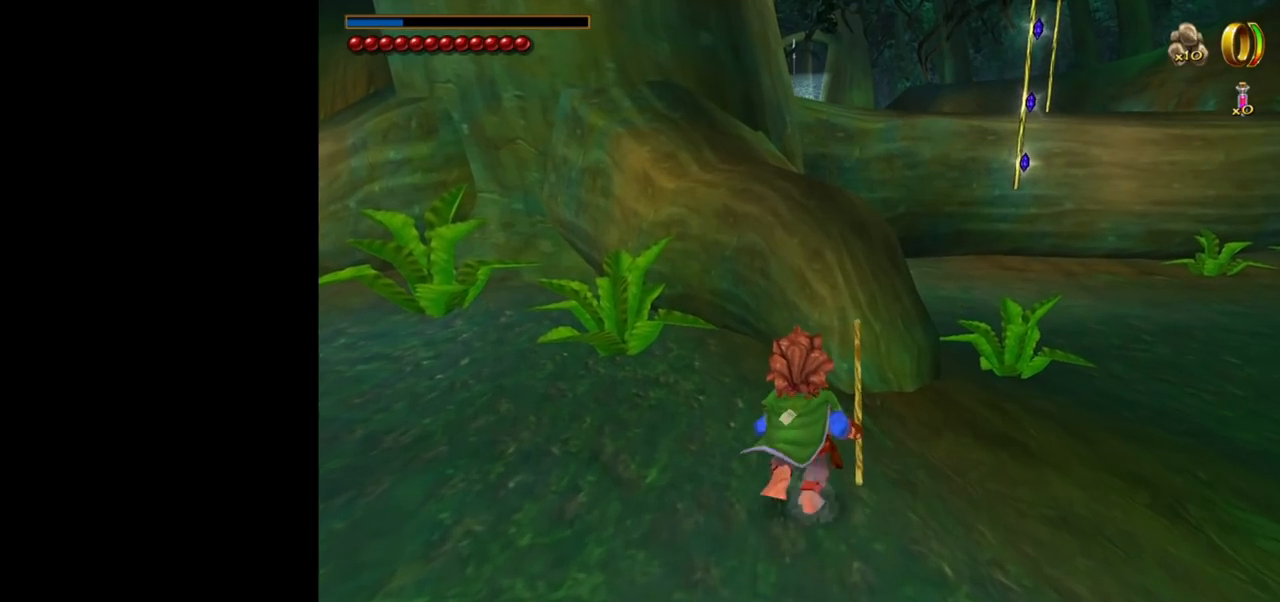
{"keys": [], "mouse": [], "events": [[100, "w", "up"]]}
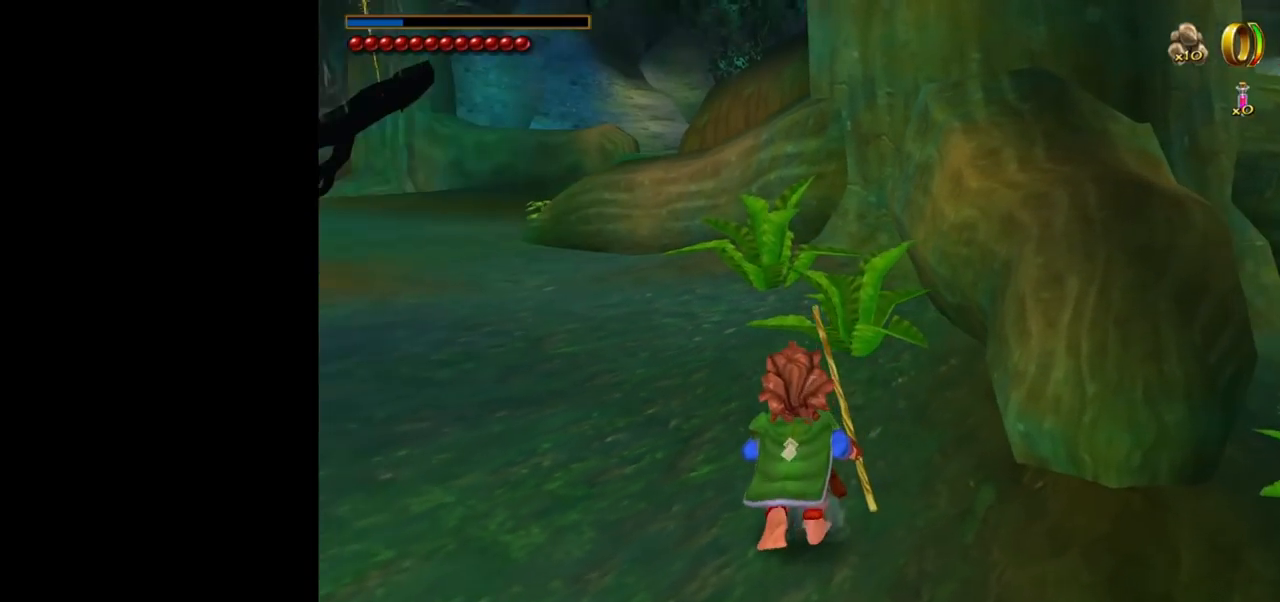
{"keys": [], "mouse": [], "events": []}
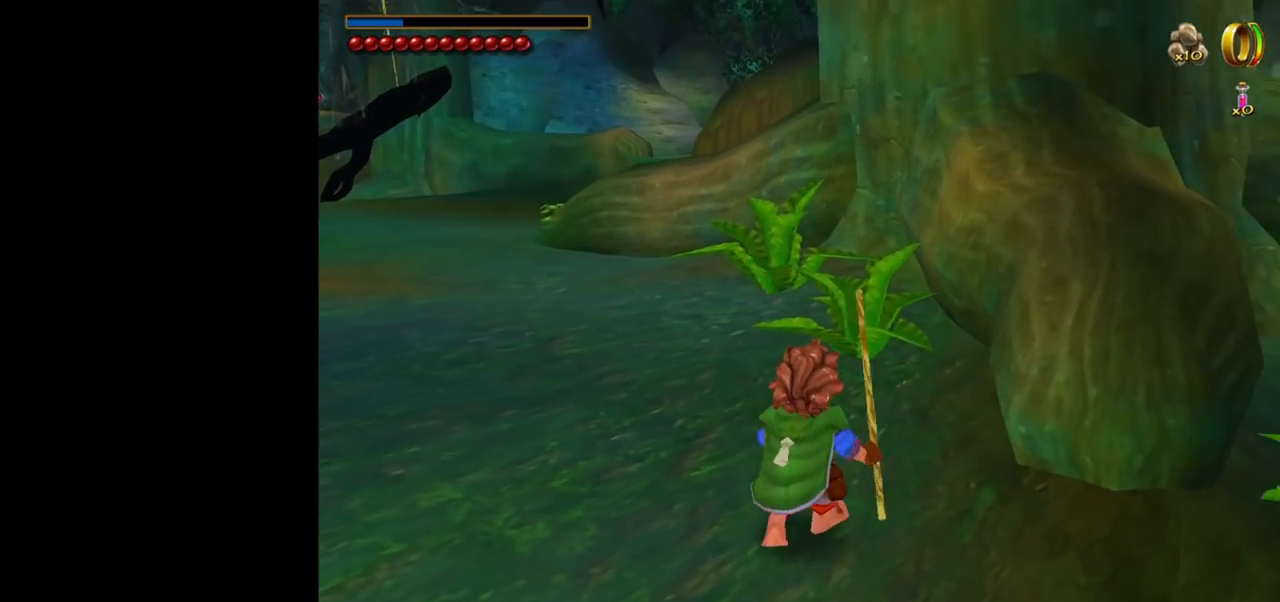
{"keys": [], "mouse": [], "events": []}
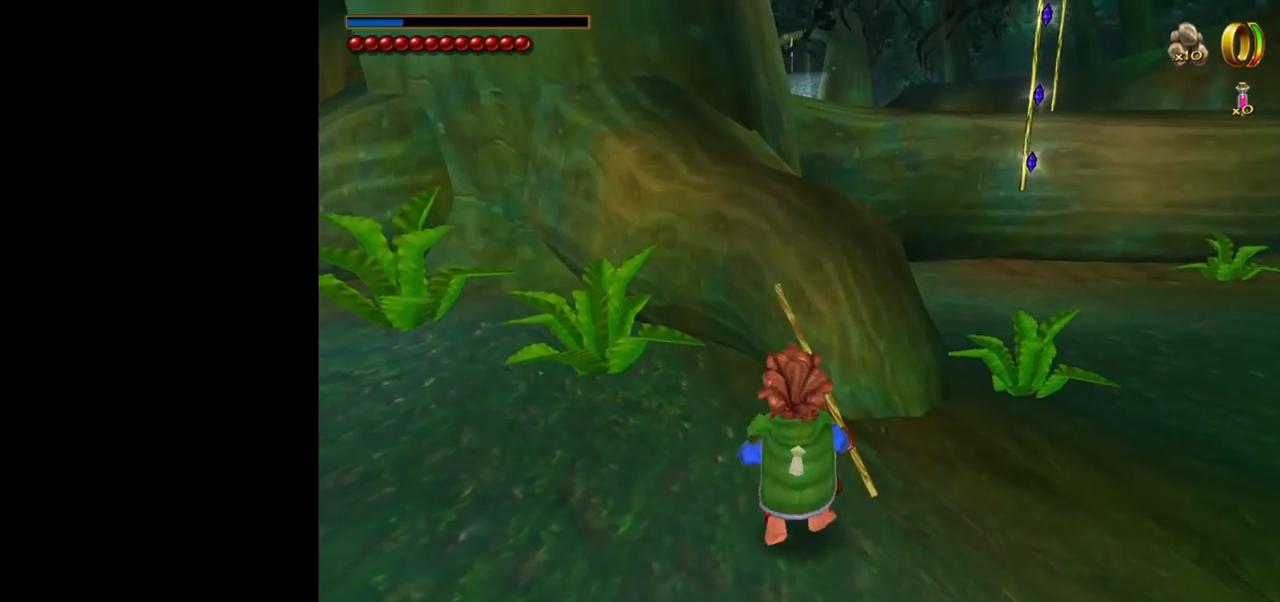
{"keys": ["a"], "mouse": [], "events": [[150, "a", "down"]]}
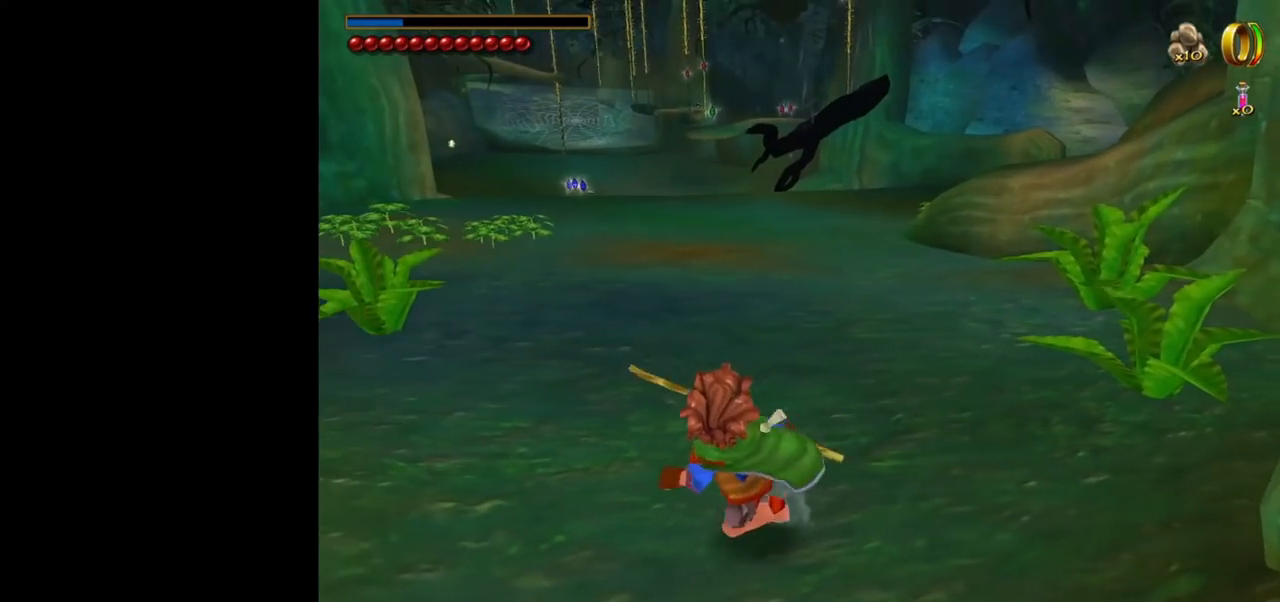
{"keys": ["a"], "mouse": [], "events": [[17, "a", "up"], [300, "d", "down"], [400, "a", "down"], [400, "d", "up"]]}
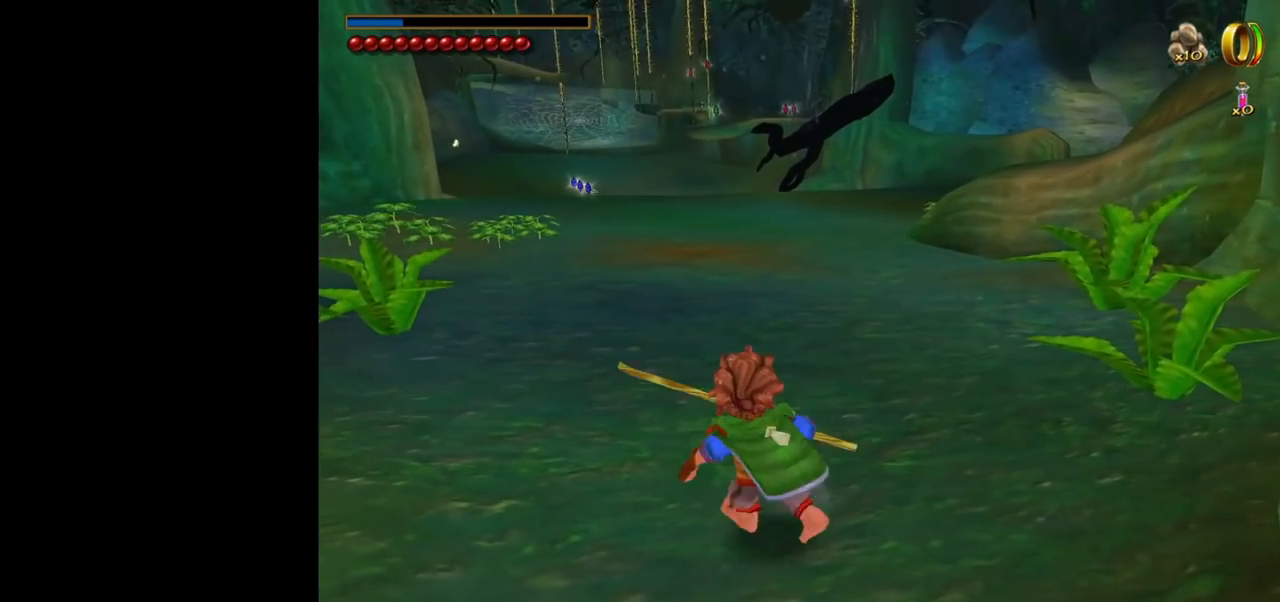
{"keys": [], "mouse": [], "events": [[33, "a", "up"]]}
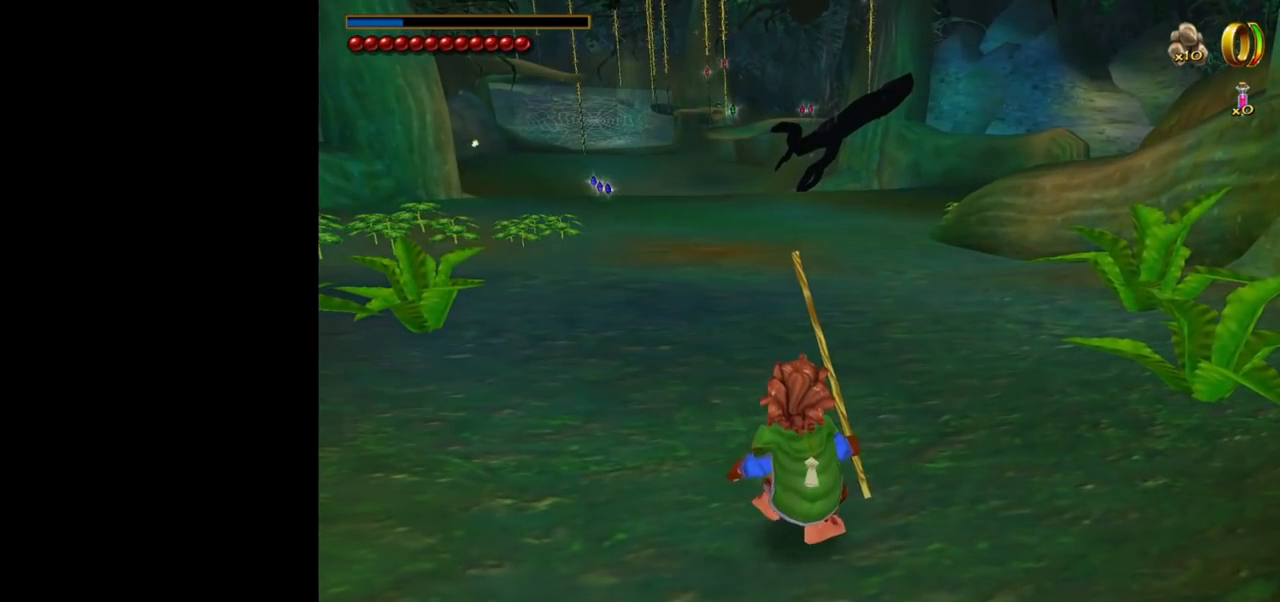
{"keys": [], "mouse": [], "events": []}
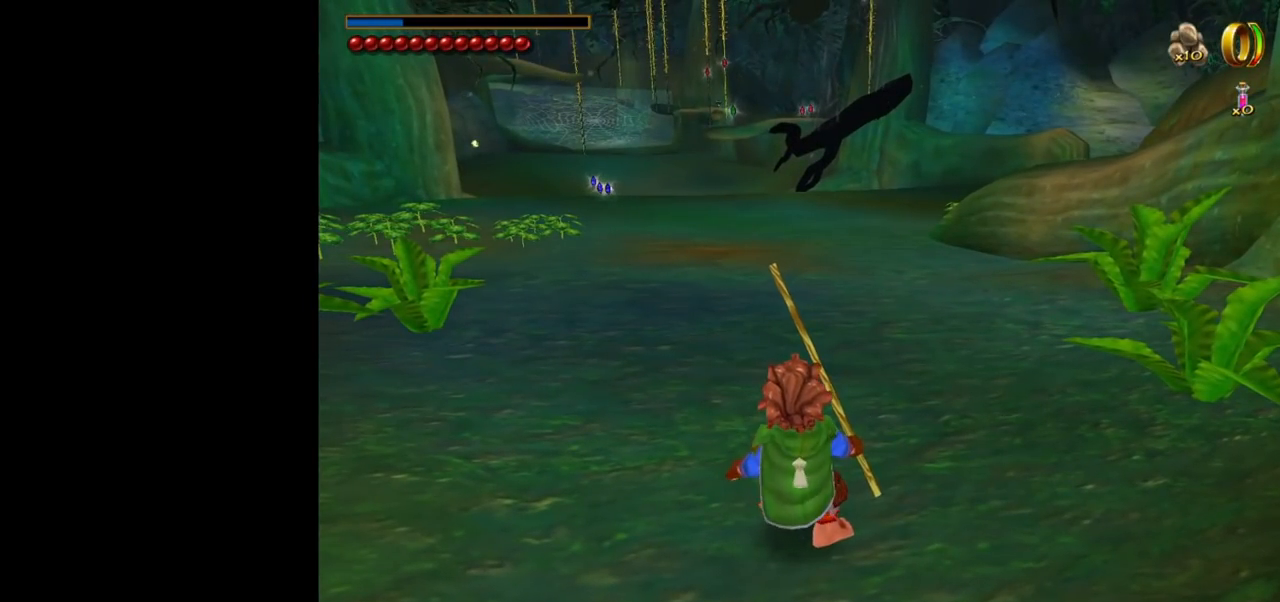
{"keys": [], "mouse": [], "events": []}
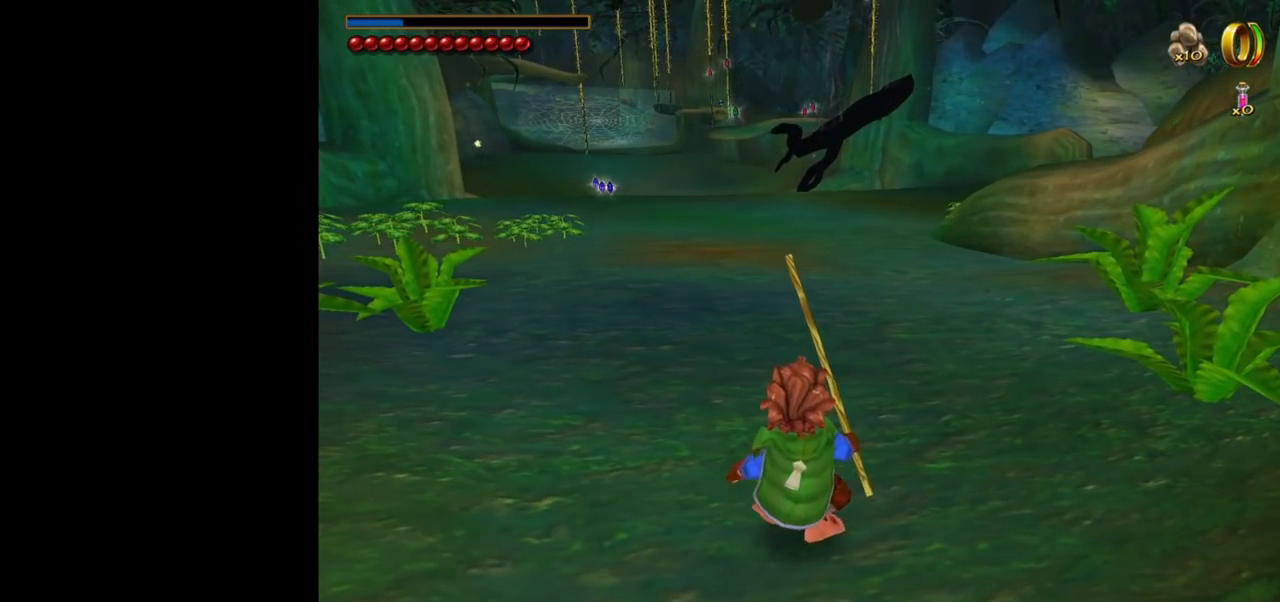
{"keys": [], "mouse": [], "events": []}
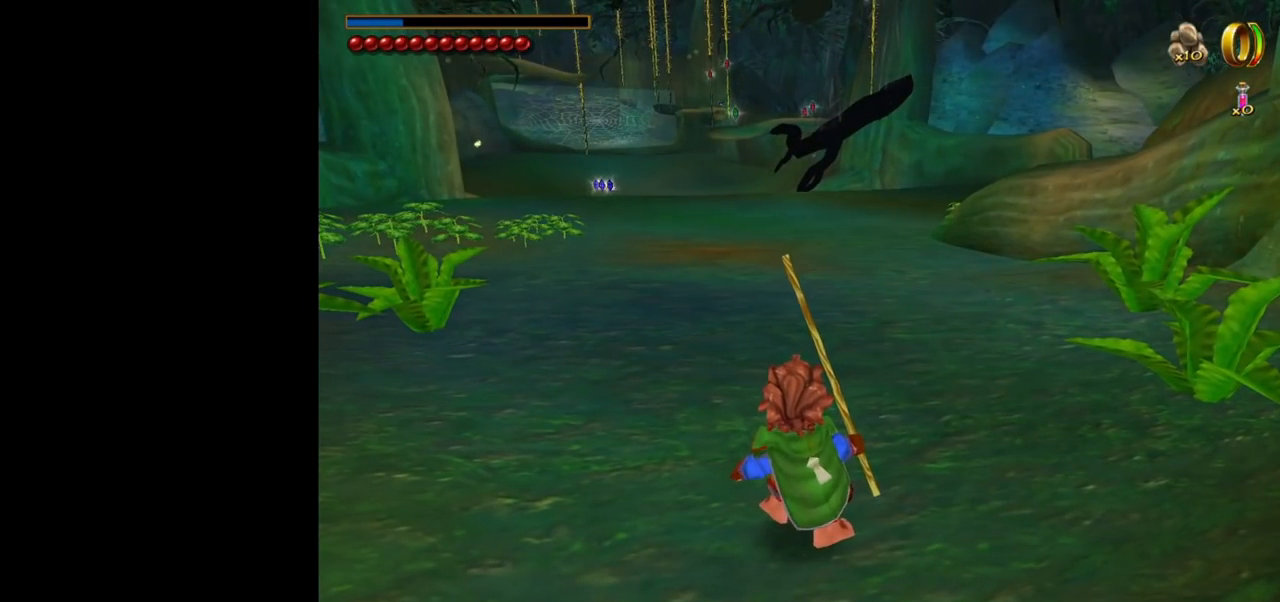
{"keys": [], "mouse": [], "events": []}
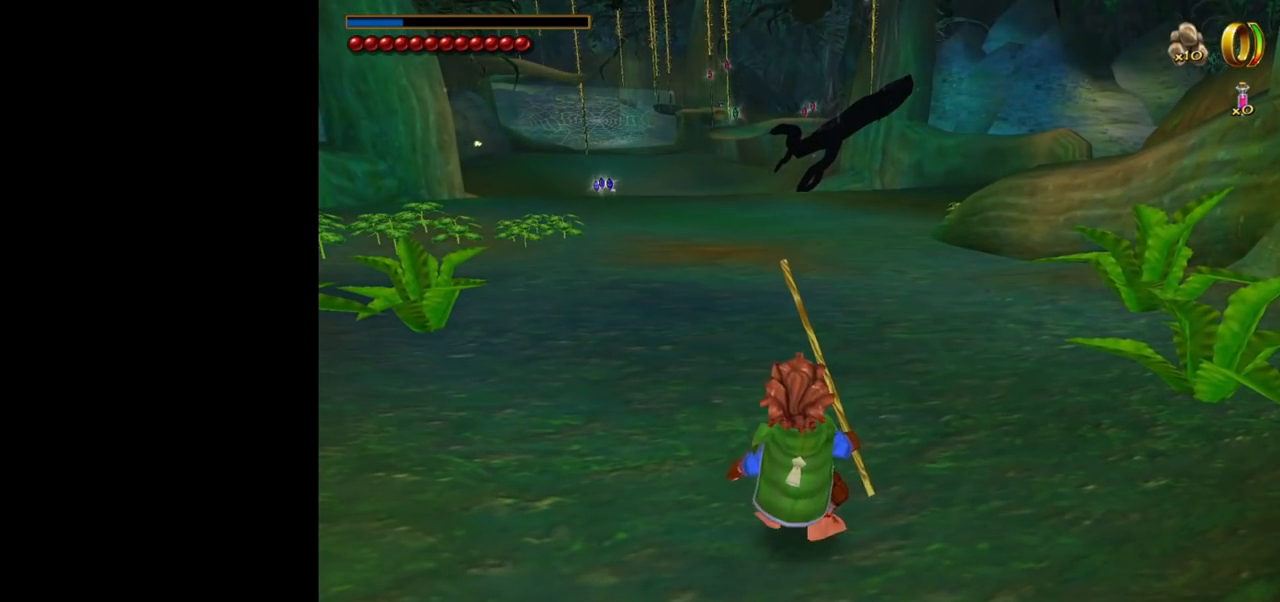
{"keys": [], "mouse": [], "events": []}
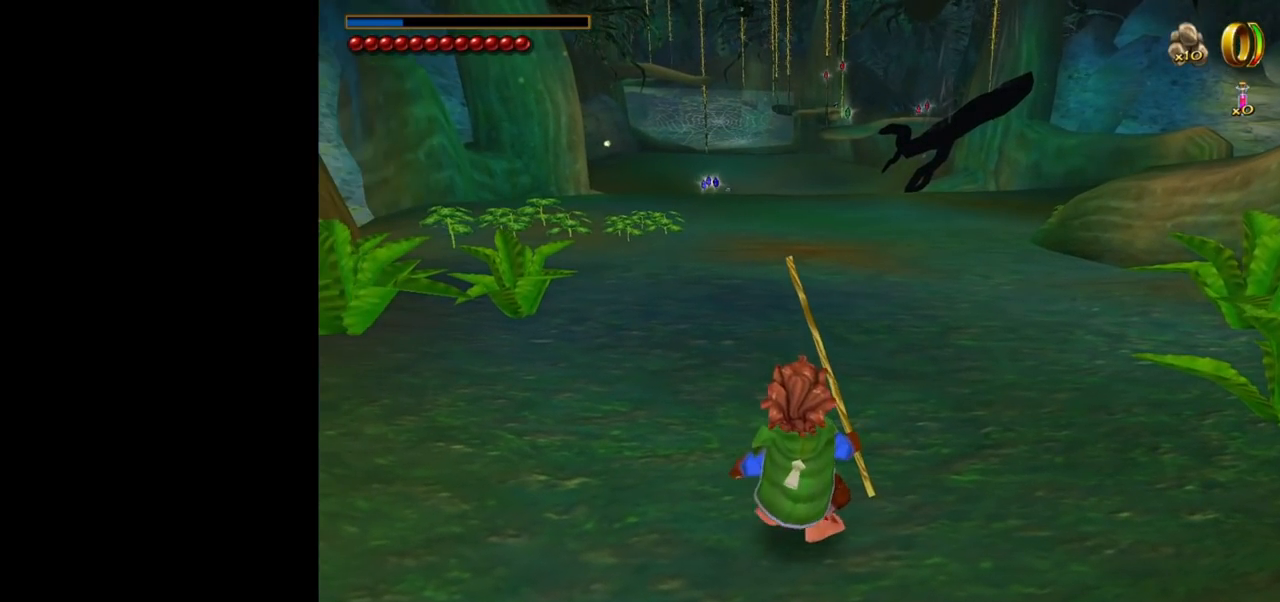
{"keys": ["w"], "mouse": [], "events": [[133, "w", "down"]]}
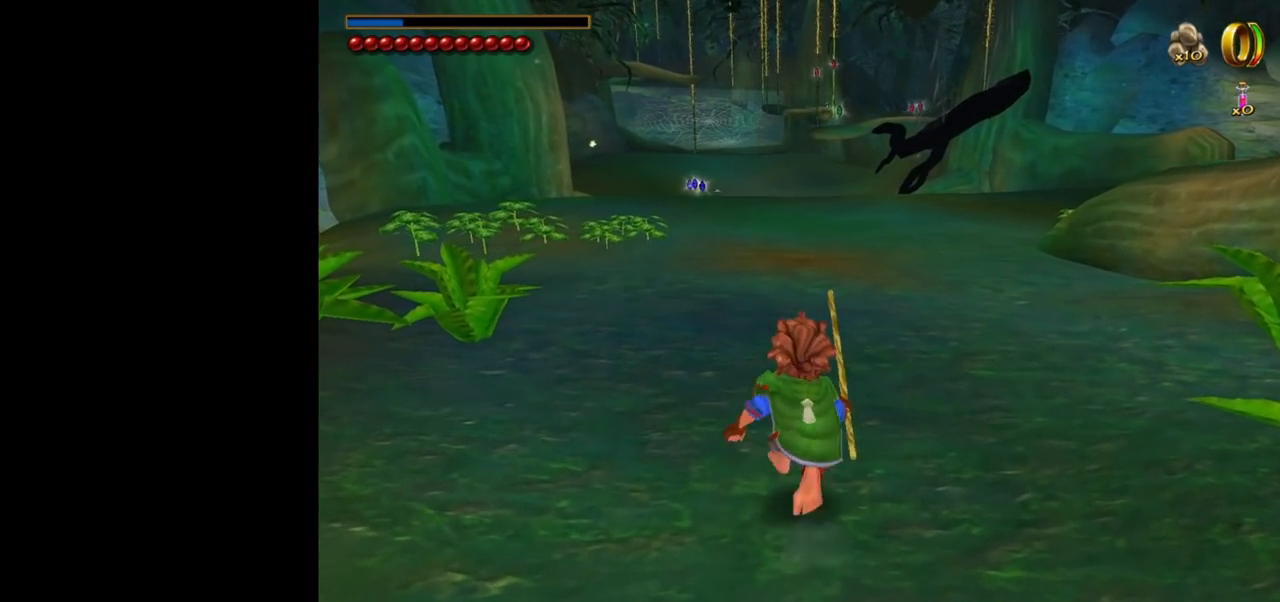
{"keys": ["w"], "mouse": [], "events": []}
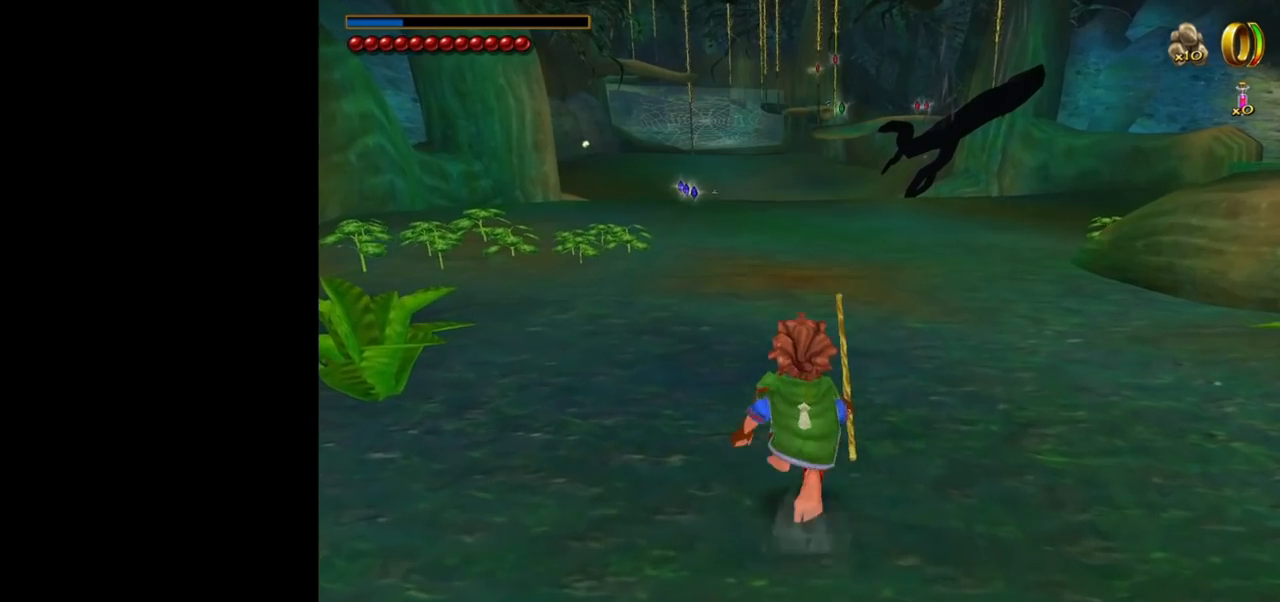
{"keys": ["w"], "mouse": [], "events": []}
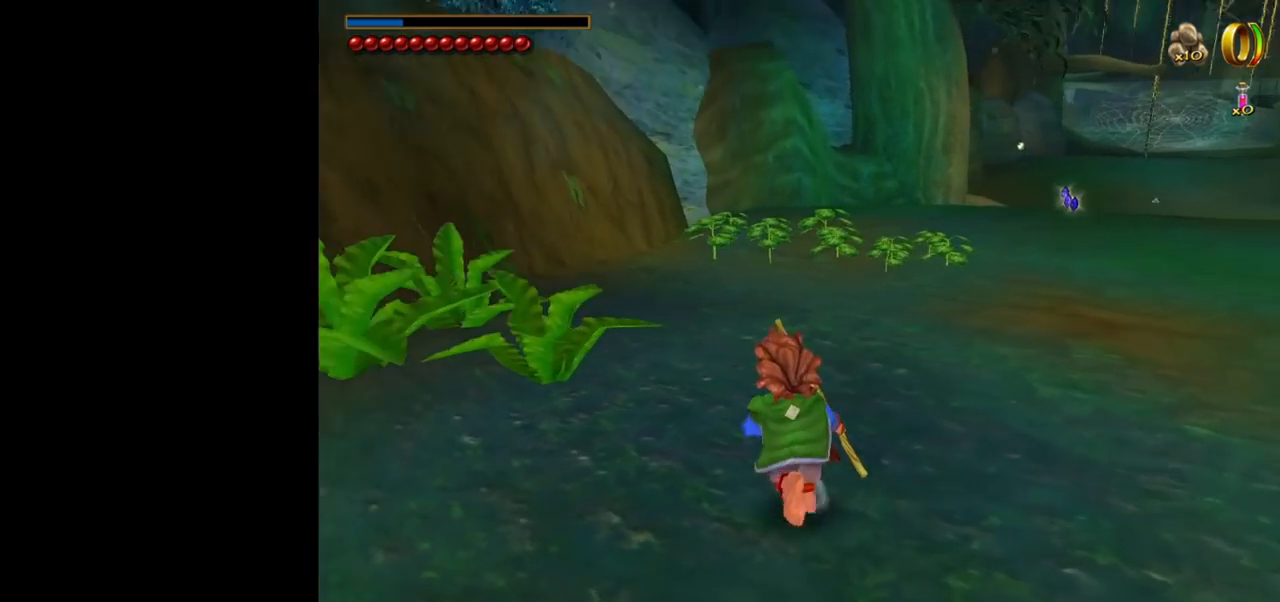
{"keys": ["d"], "mouse": [], "events": [[33, "w", "up"], [367, "a", "down"], [417, "a", "up"], [417, "d", "down"]]}
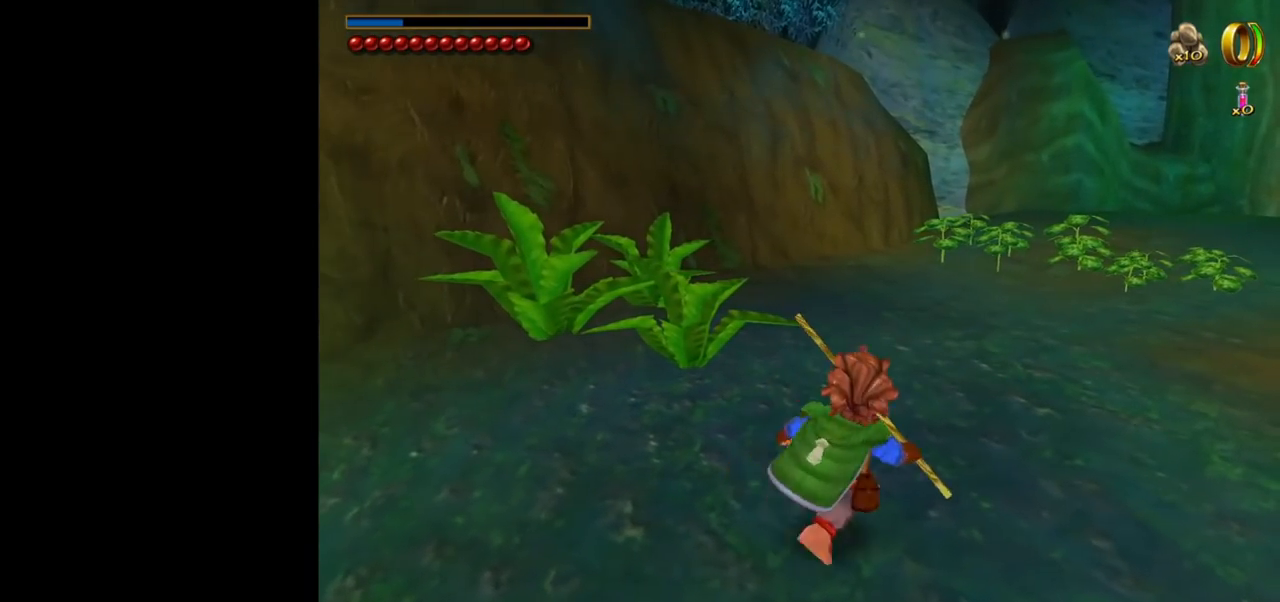
{"keys": ["d"], "mouse": [], "events": []}
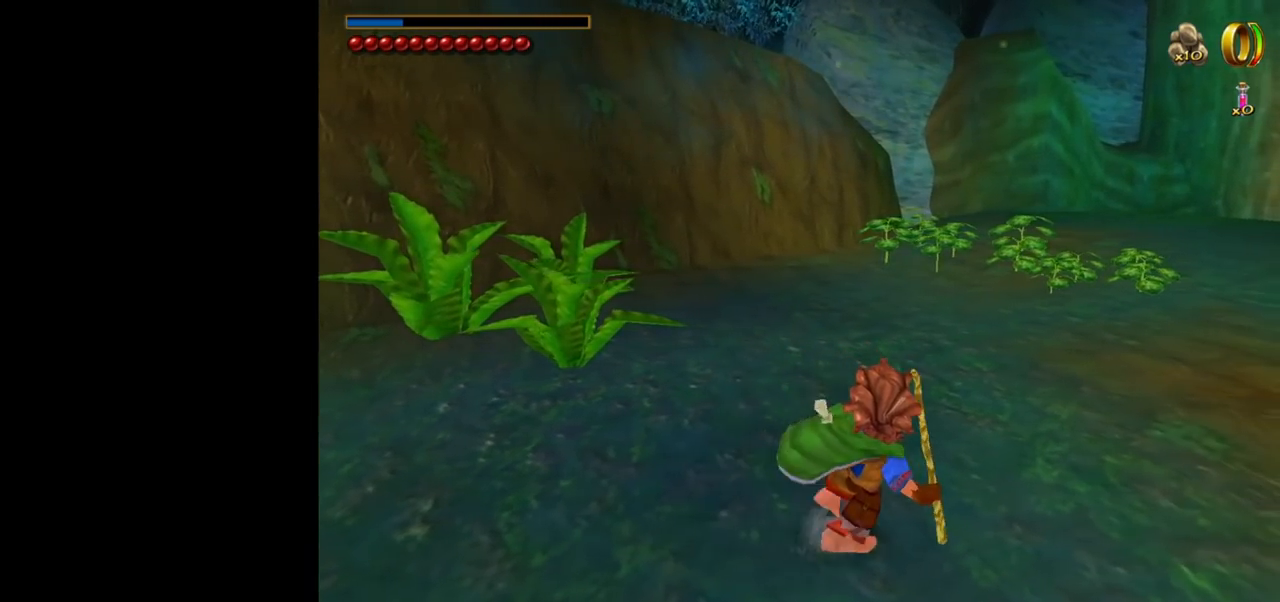
{"keys": ["a"], "mouse": [], "events": [[67, "d", "up"], [117, "a", "down"]]}
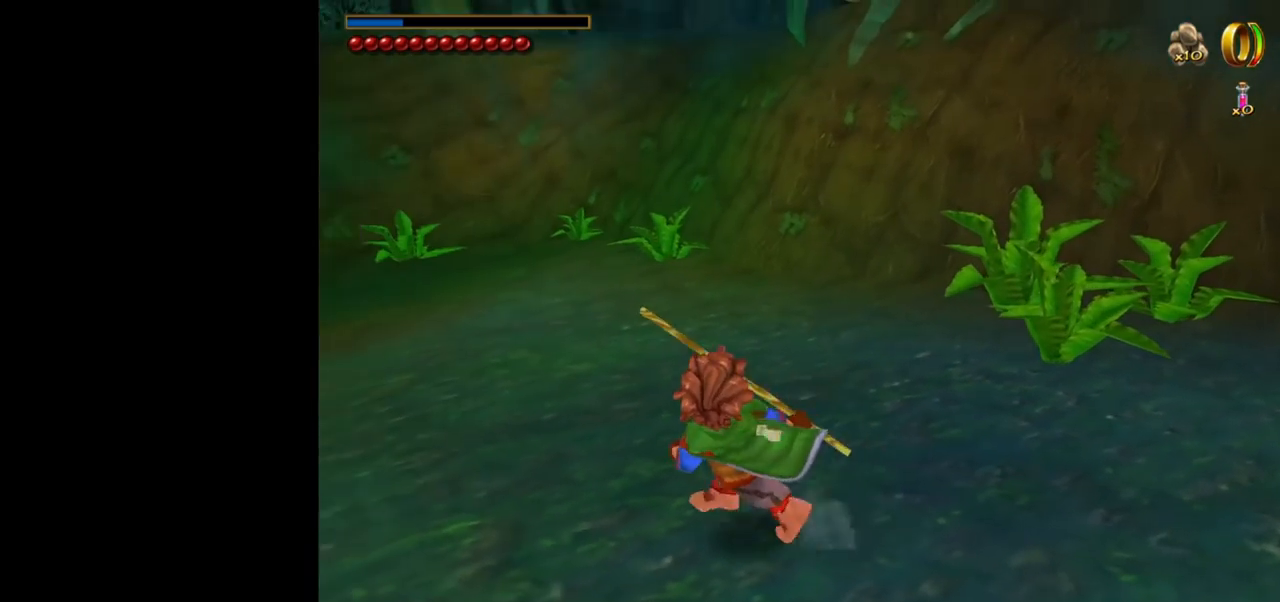
{"keys": ["w"], "mouse": [], "events": [[83, "a", "up"], [83, "w", "down"], [133, "d", "down"], [183, "w", "up"], [467, "d", "up"], [467, "w", "down"]]}
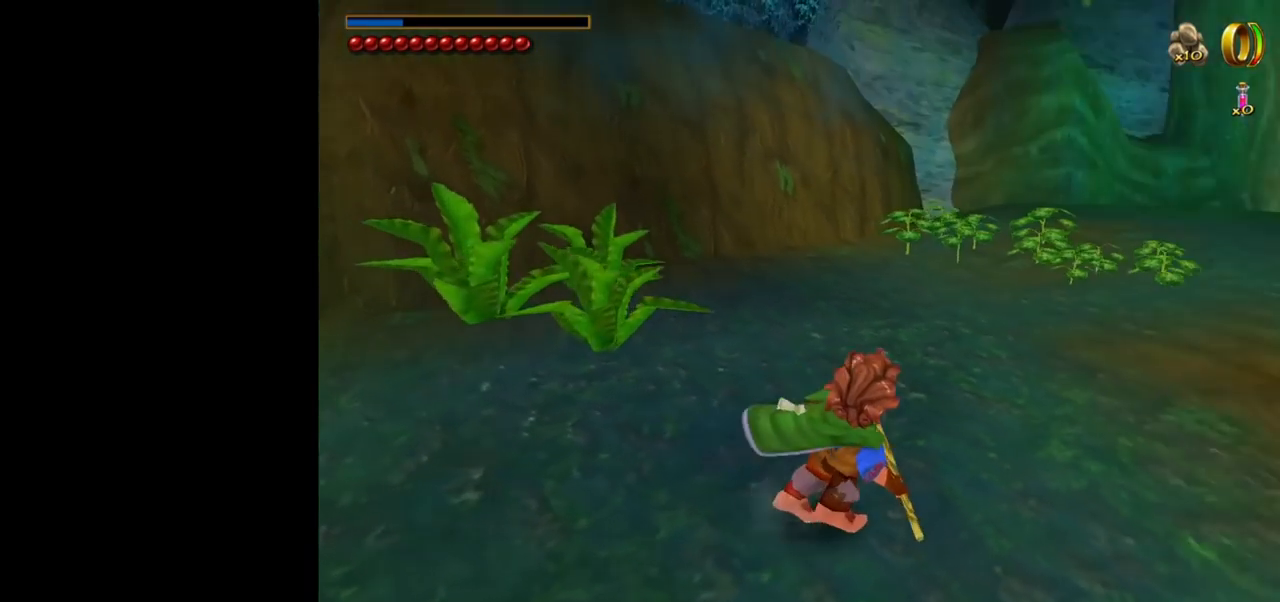
{"keys": ["w"], "mouse": [], "events": []}
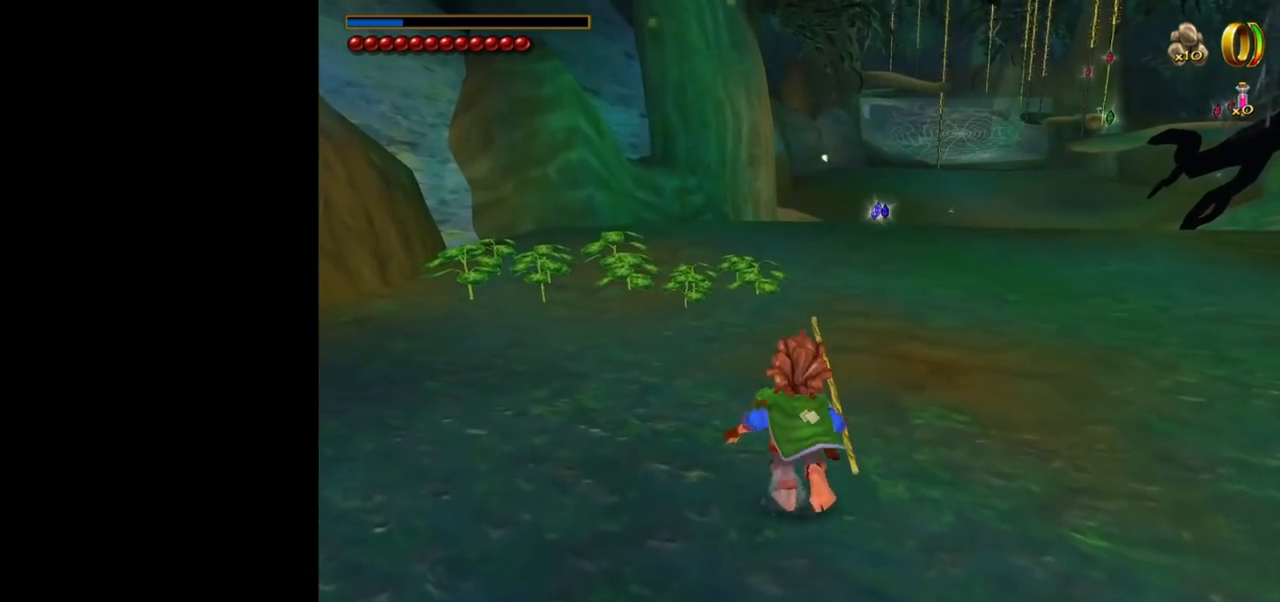
{"keys": ["w"], "mouse": [], "events": []}
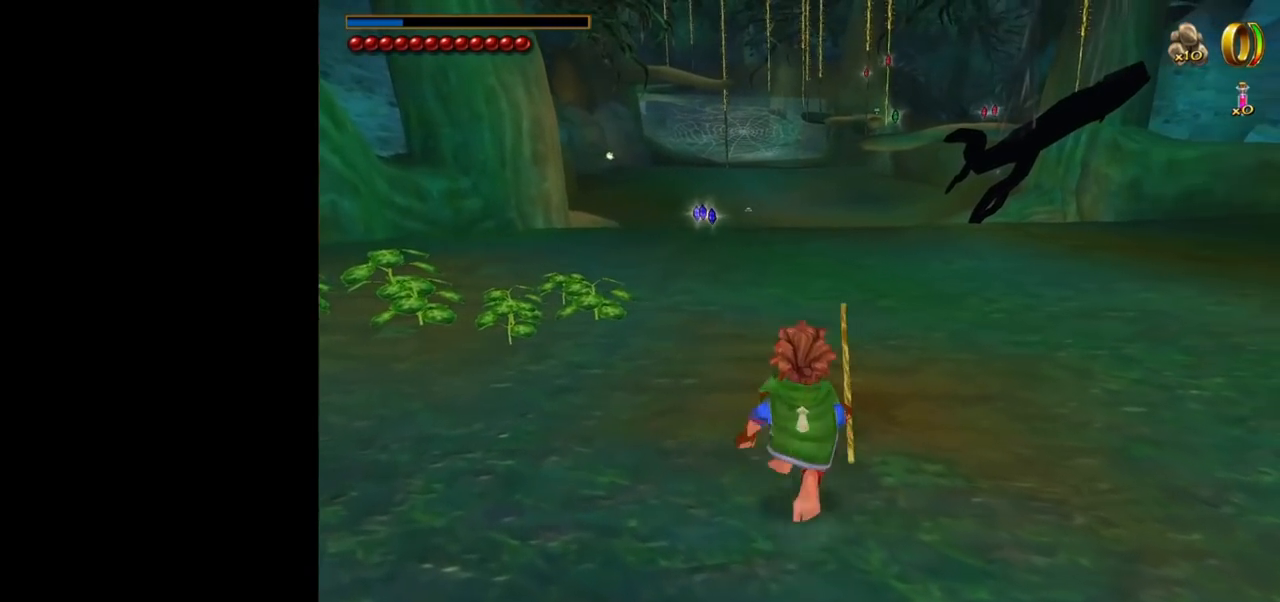
{"keys": ["d", "w"], "mouse": [], "events": [[33, "space", "down"], [183, "space", "up"], [267, "d", "down"]]}
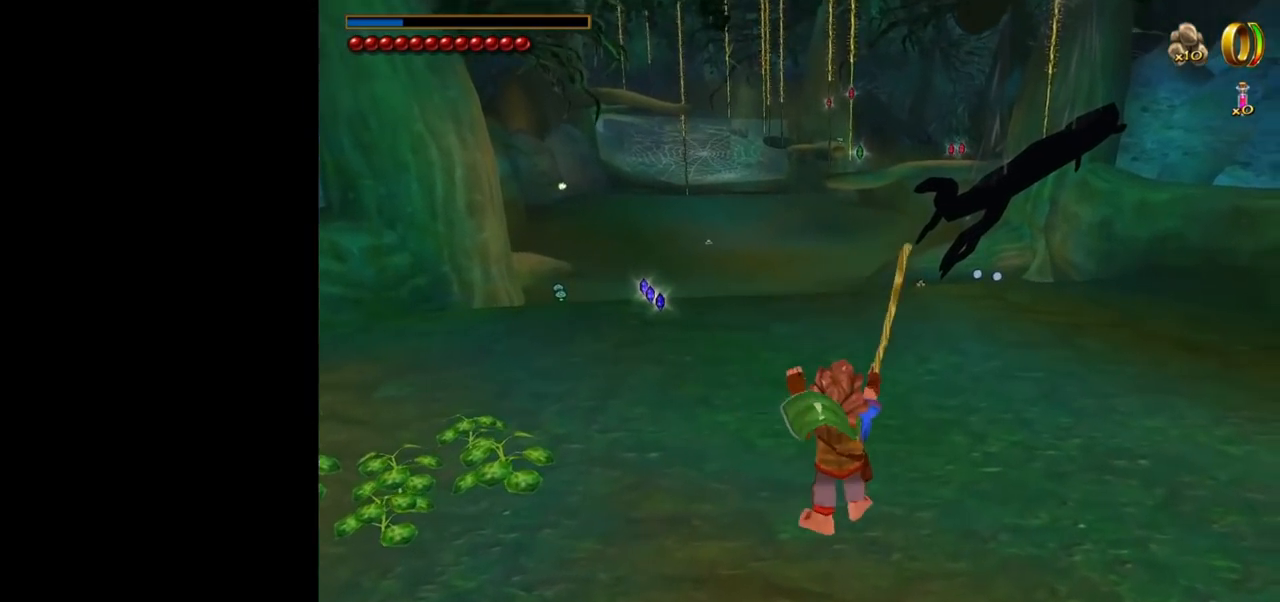
{"keys": ["a"], "mouse": [], "events": [[333, "d", "up"], [433, "a", "down"], [483, "w", "up"]]}
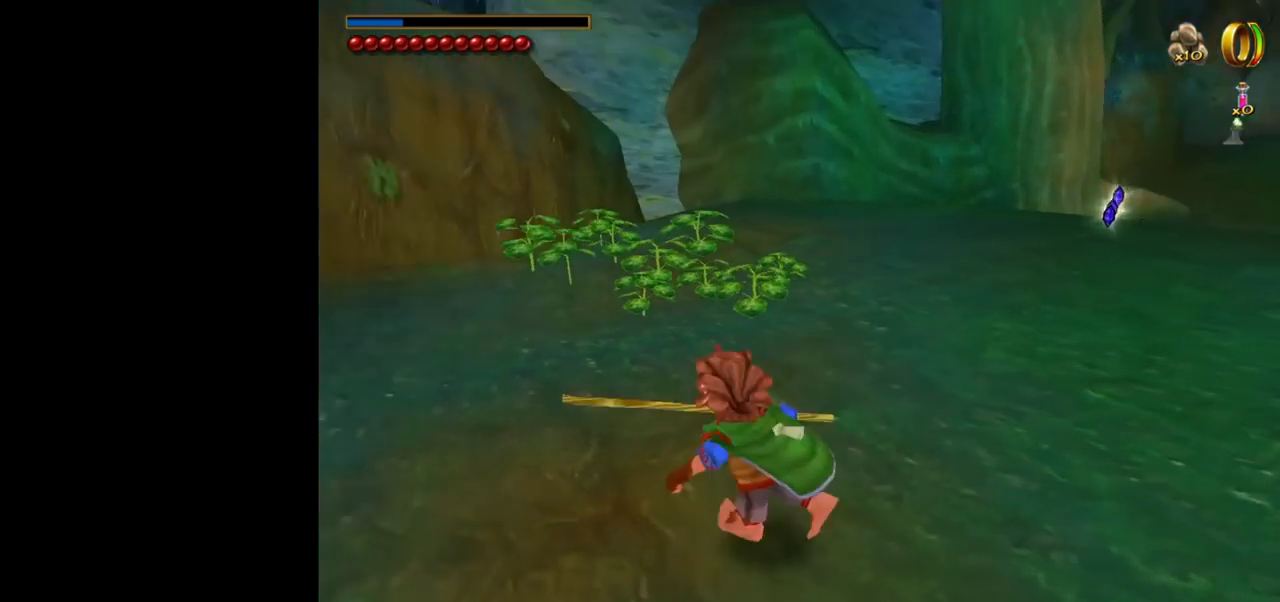
{"keys": ["a"], "mouse": [], "events": []}
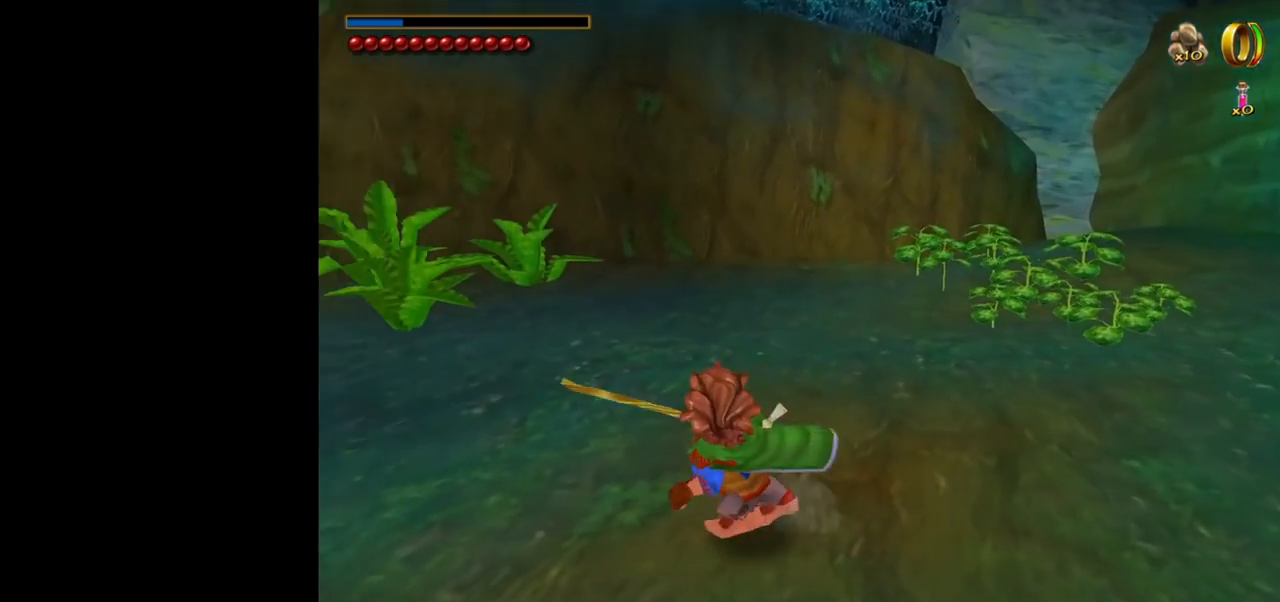
{"keys": ["w"], "mouse": [], "events": [[33, "a", "up"], [33, "w", "down"]]}
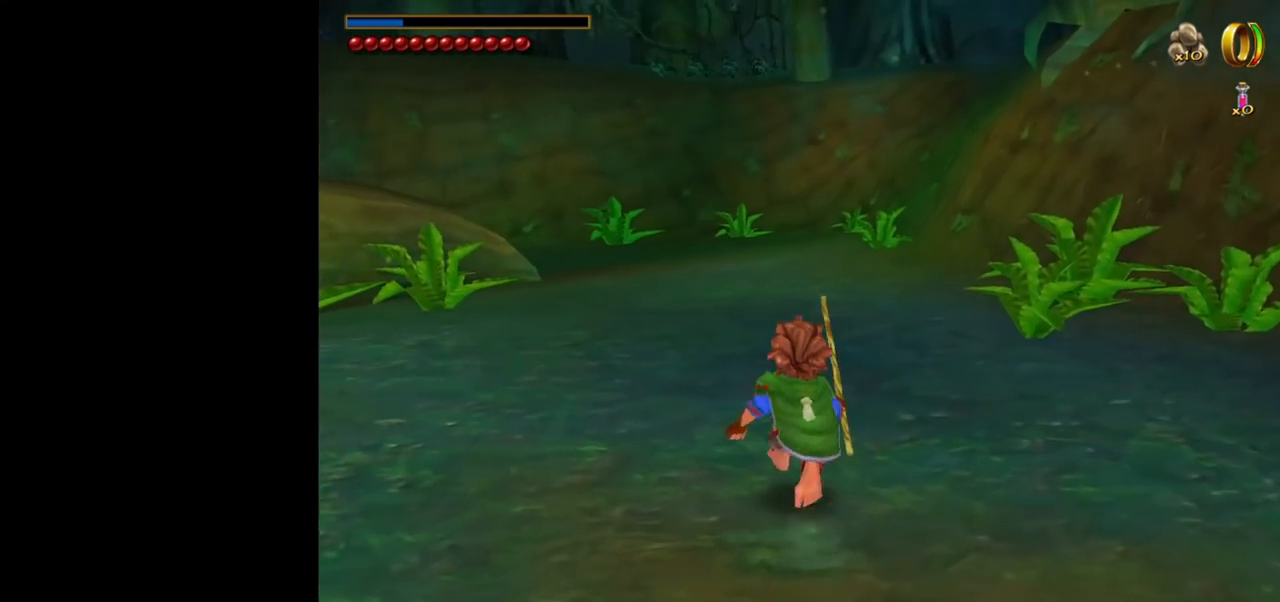
{"keys": ["w"], "mouse": [], "events": []}
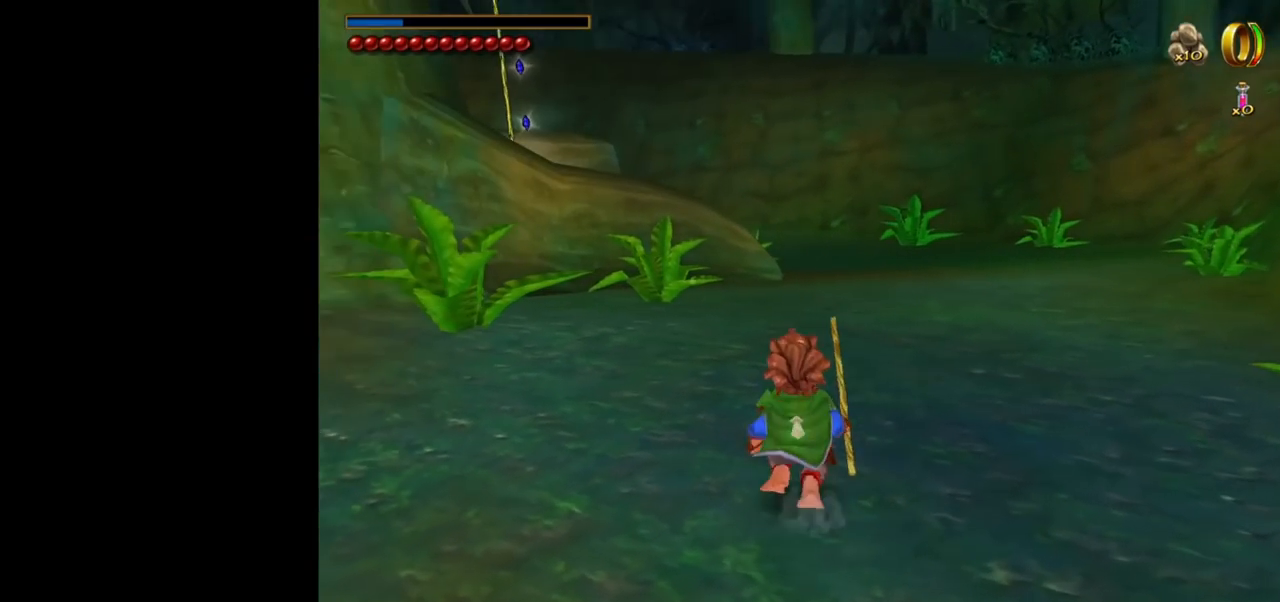
{"keys": ["w"], "mouse": [], "events": [[267, "mouse_right", "down"], [350, "mouse_left", "down"], [450, "mouse_left", "up"], [500, "mouse_right", "up"]]}
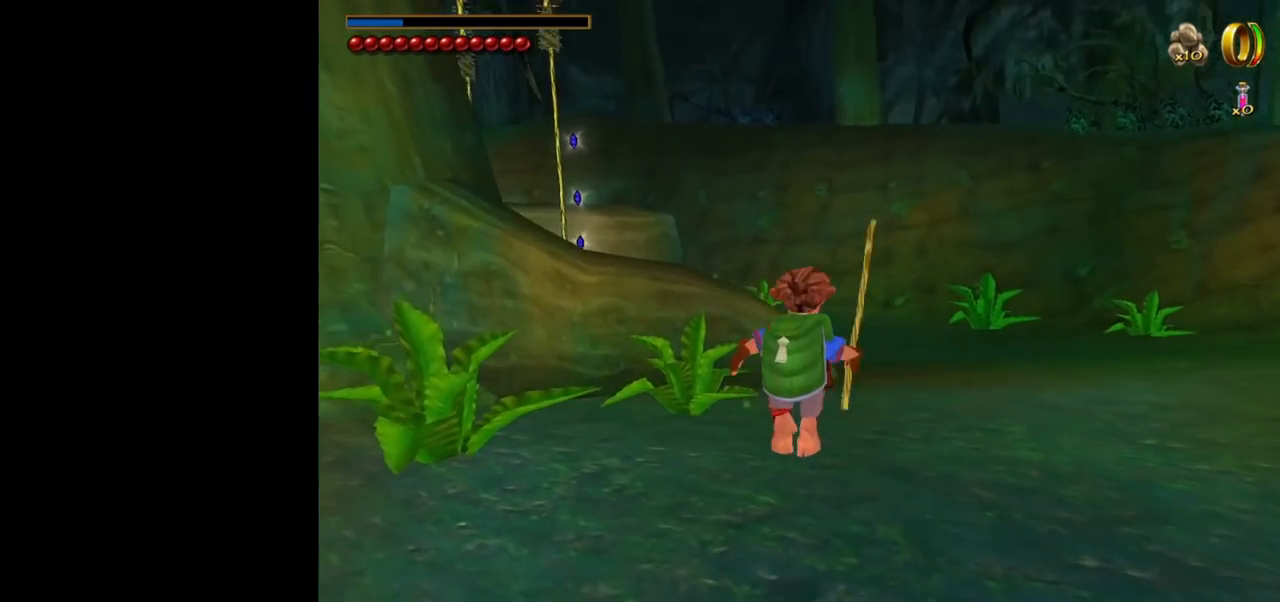
{"keys": ["d", "w"], "mouse": [], "events": [[267, "d", "down"]]}
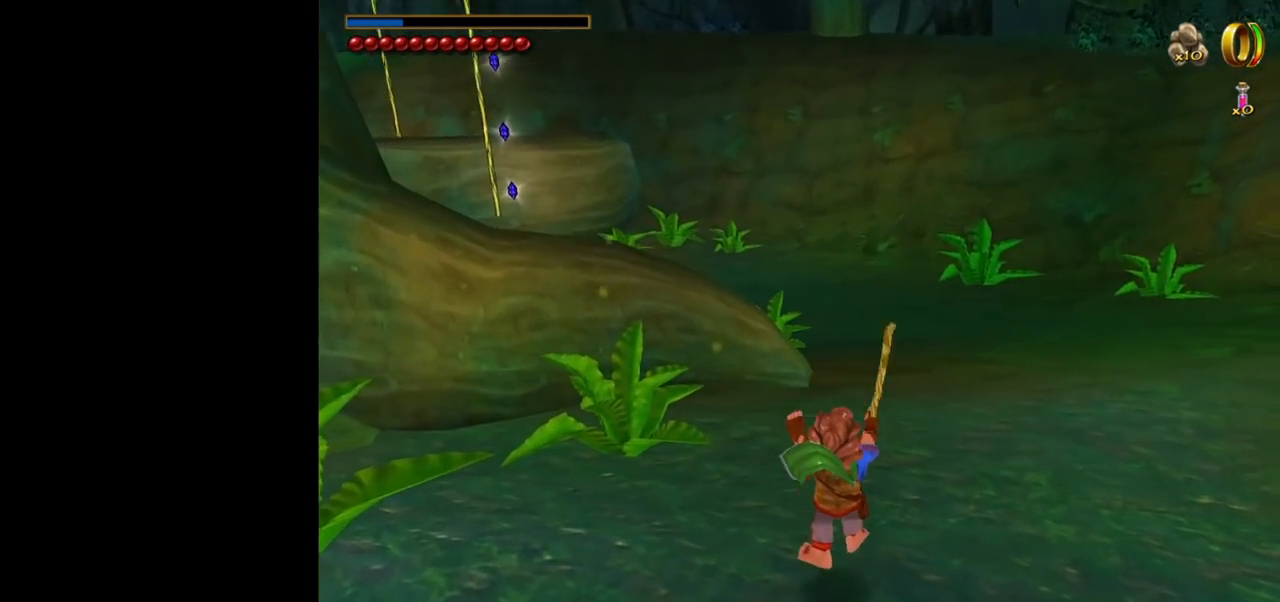
{"keys": ["w"], "mouse": [], "events": [[50, "d", "up"], [200, "mouse_right", "down"], [250, "mouse_left", "down"], [333, "mouse_left", "up"], [383, "mouse_right", "up"]]}
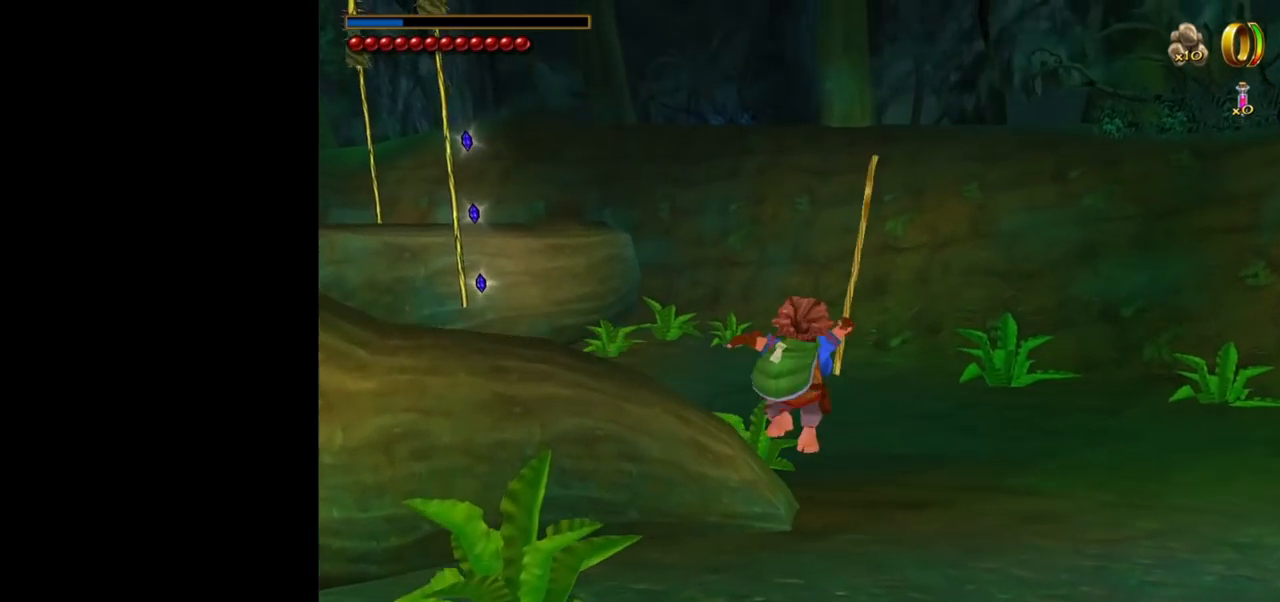
{"keys": ["w"], "mouse": ["right"], "events": [[67, "d", "down"], [217, "d", "up"], [500, "mouse_right", "down"]]}